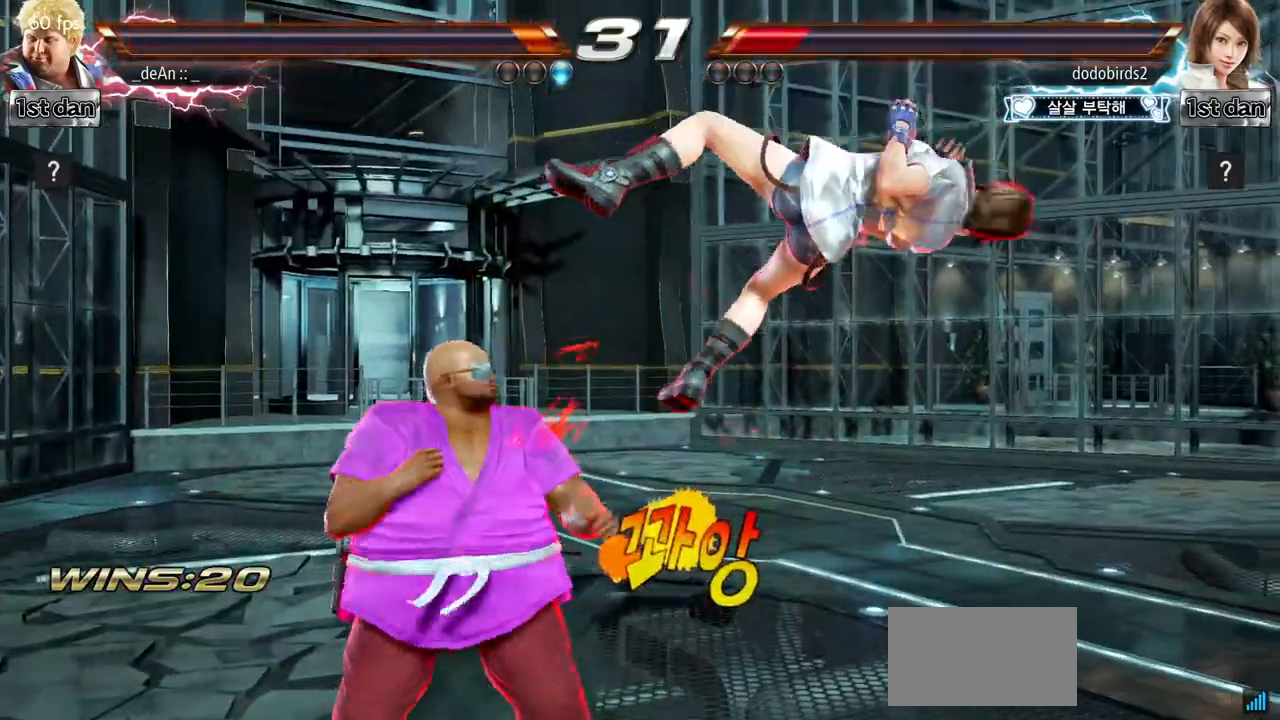
Gameplay with a controller (arcade stick); each line is a JSON object with the inputs held at the frame after it. "events" lists button and stick changes between this image and that frame as [ms after this image, input, new state], when the widget could be followed in between. Not read: CIRCLE L3 R3.
{"buttons": [], "left_stick": "center", "events": [[66, "left_stick", "center"]]}
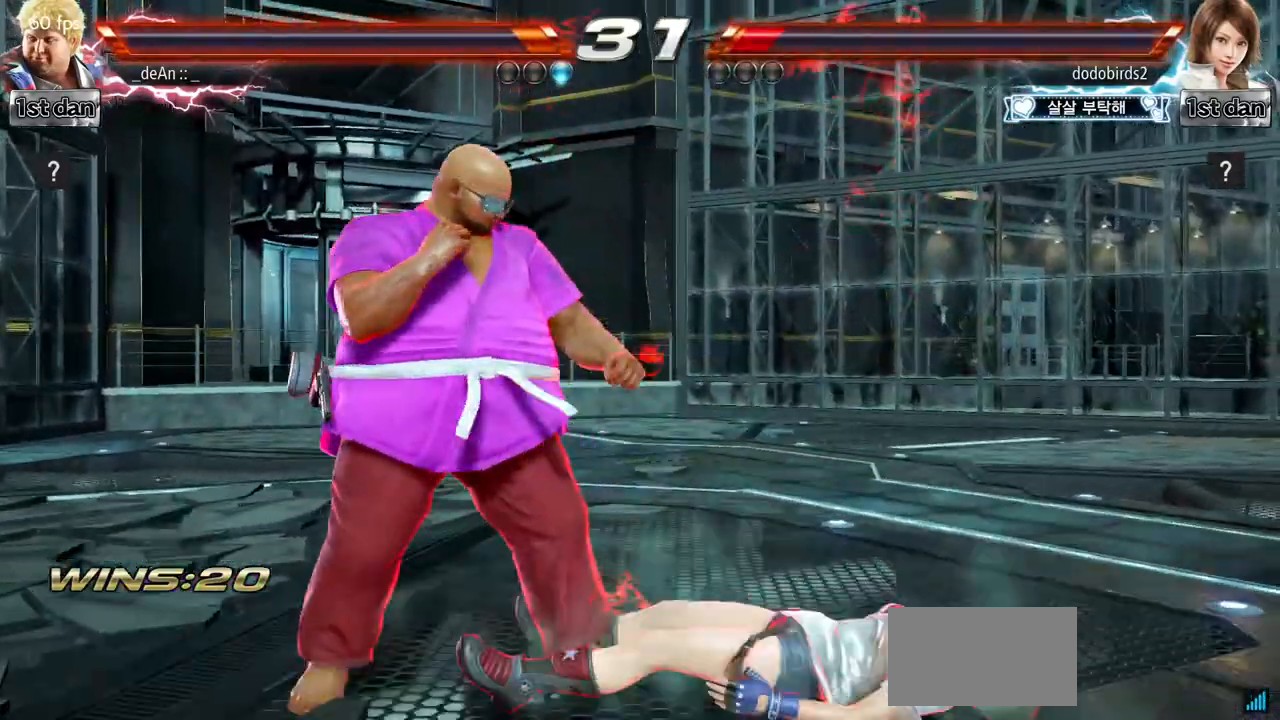
{"buttons": [], "left_stick": "center", "events": [[184, "left_stick", "right"], [234, "left_stick", "down-right"], [267, "CROSS", "down"], [267, "SQUARE", "down"], [317, "SQUARE", "up"], [384, "CROSS", "up"], [434, "left_stick", "center"]]}
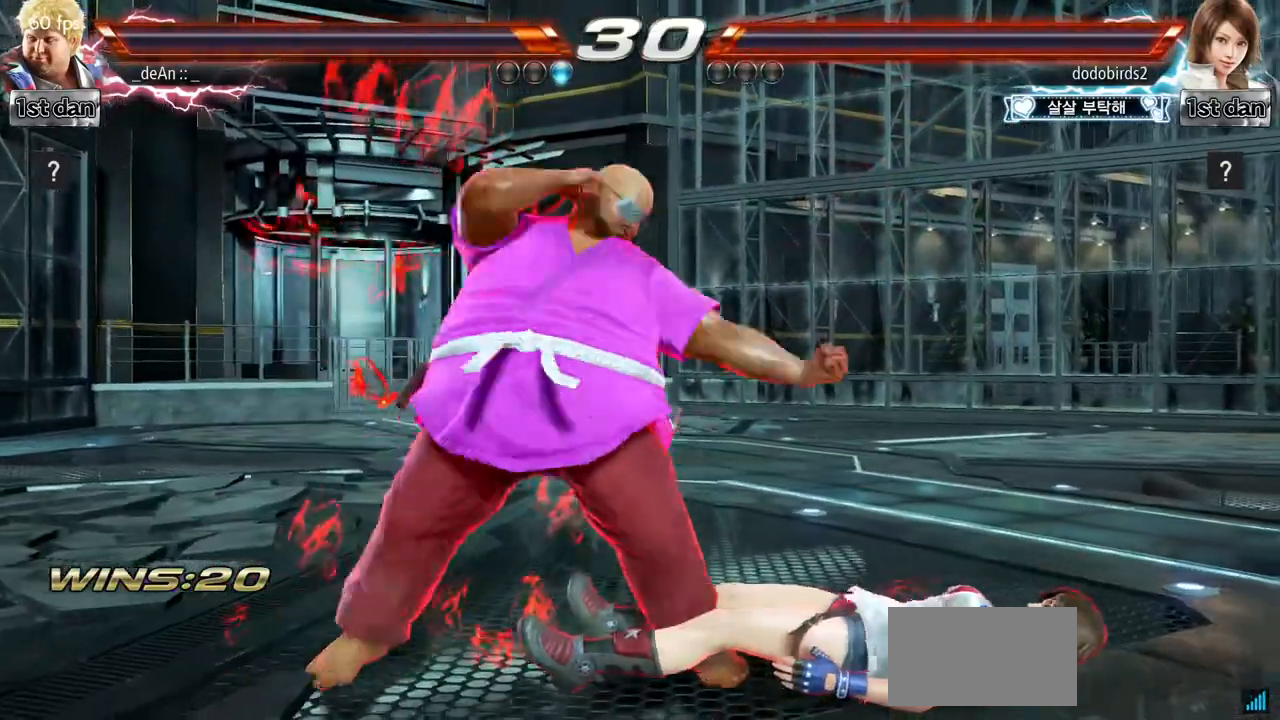
{"buttons": [], "left_stick": "center", "events": []}
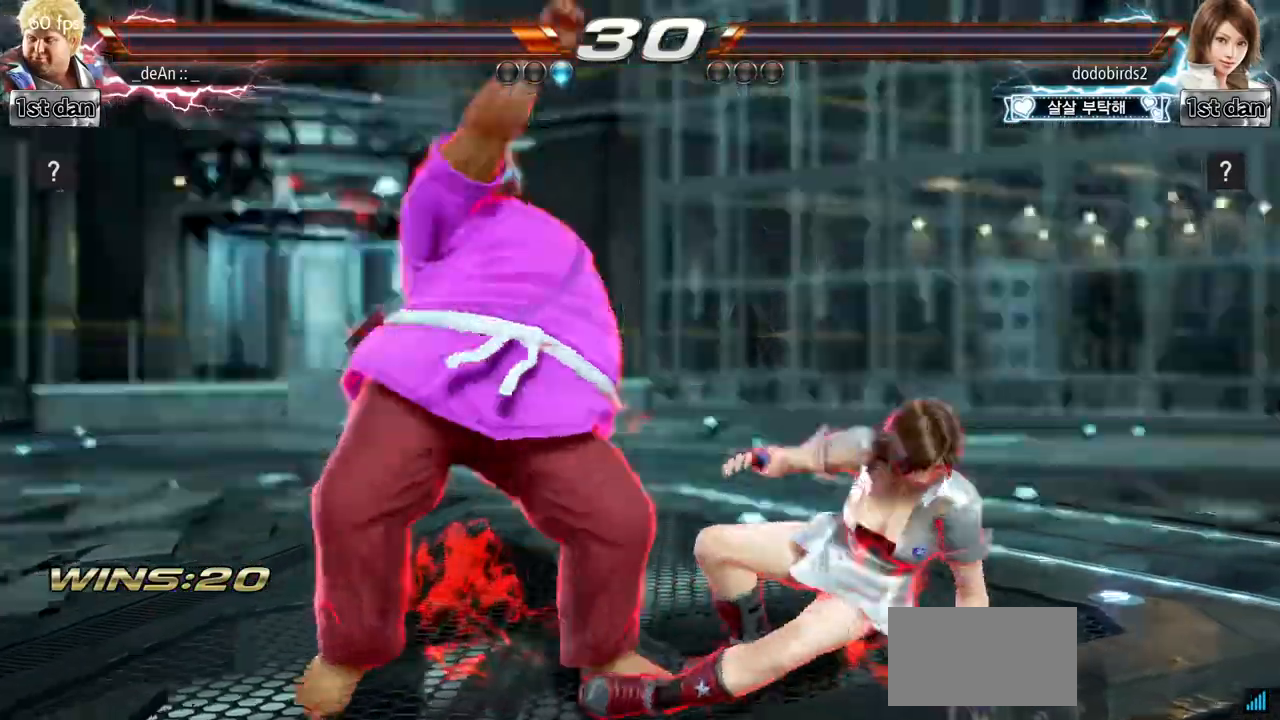
{"buttons": [], "left_stick": "left", "events": [[217, "left_stick", "down-right"], [334, "left_stick", "center"], [401, "left_stick", "left"]]}
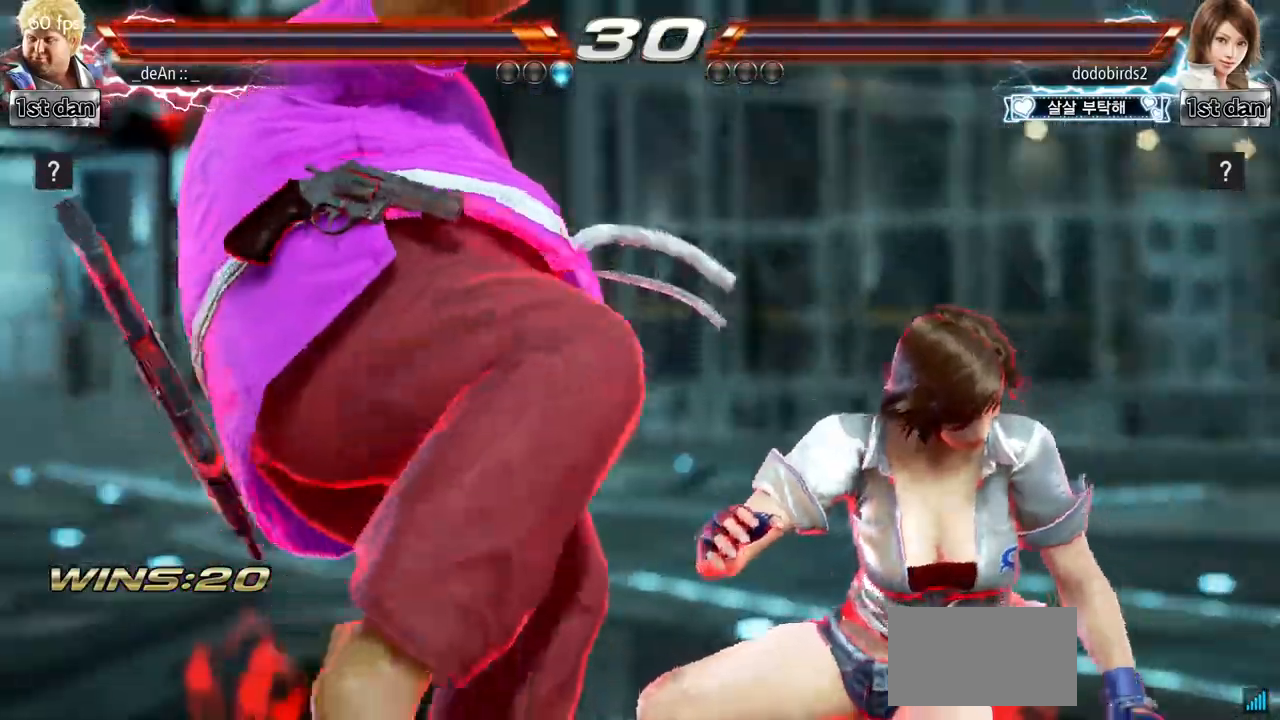
{"buttons": [], "left_stick": "left", "events": []}
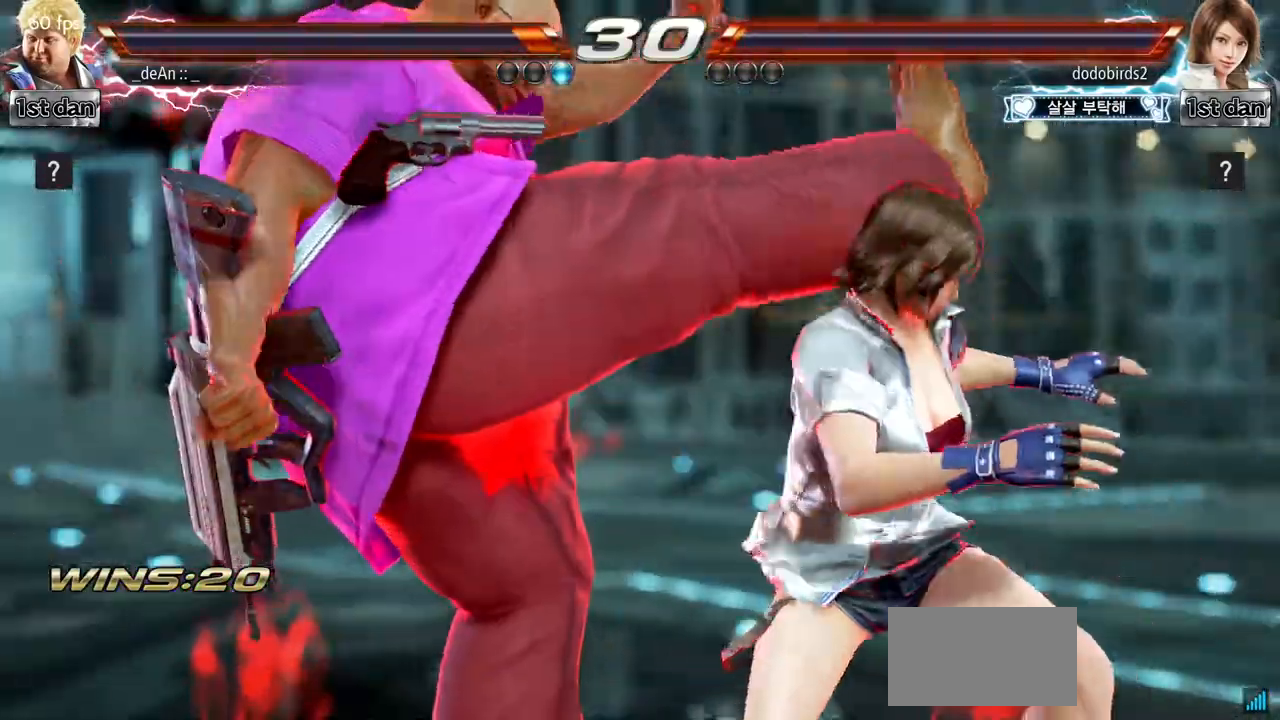
{"buttons": ["TRIANGLE"], "left_stick": "left", "events": [[467, "TRIANGLE", "down"]]}
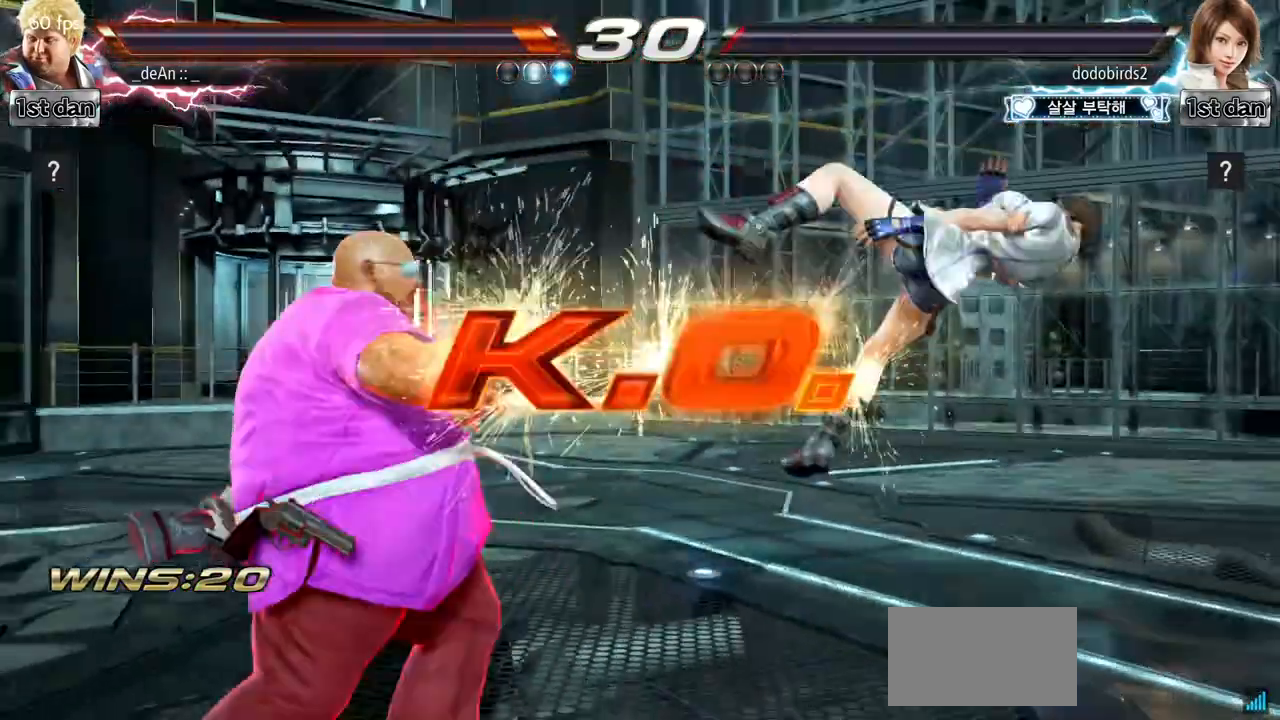
{"buttons": [], "left_stick": "left", "events": [[50, "TRIANGLE", "up"]]}
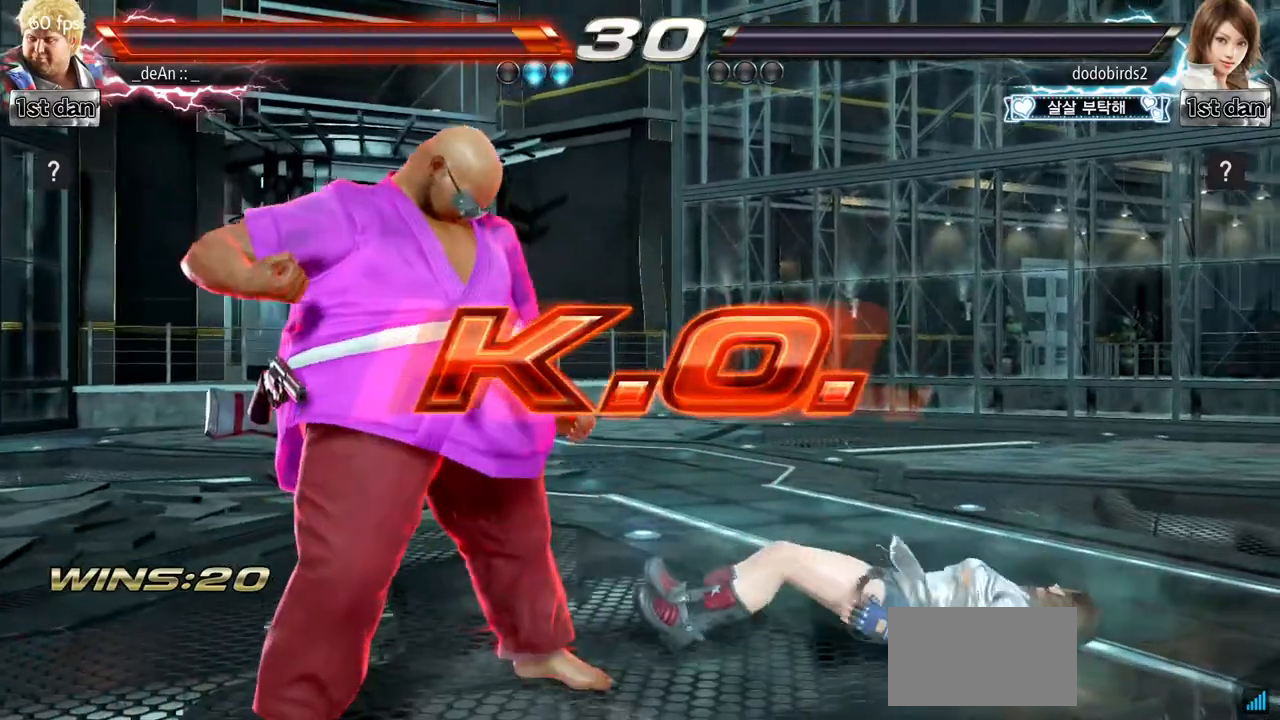
{"buttons": [], "left_stick": "left", "events": [[84, "TRIANGLE", "down"], [217, "TRIANGLE", "up"]]}
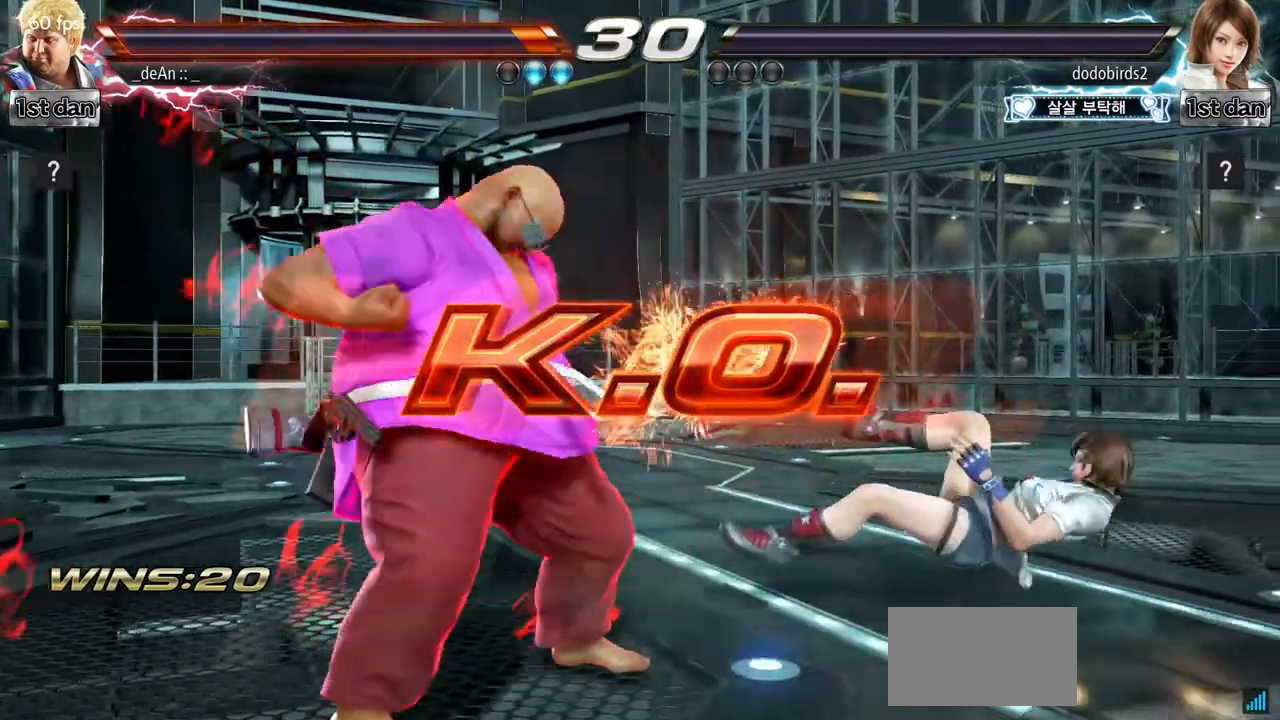
{"buttons": [], "left_stick": "center", "events": [[150, "TRIANGLE", "down"], [317, "TRIANGLE", "up"], [450, "left_stick", "center"]]}
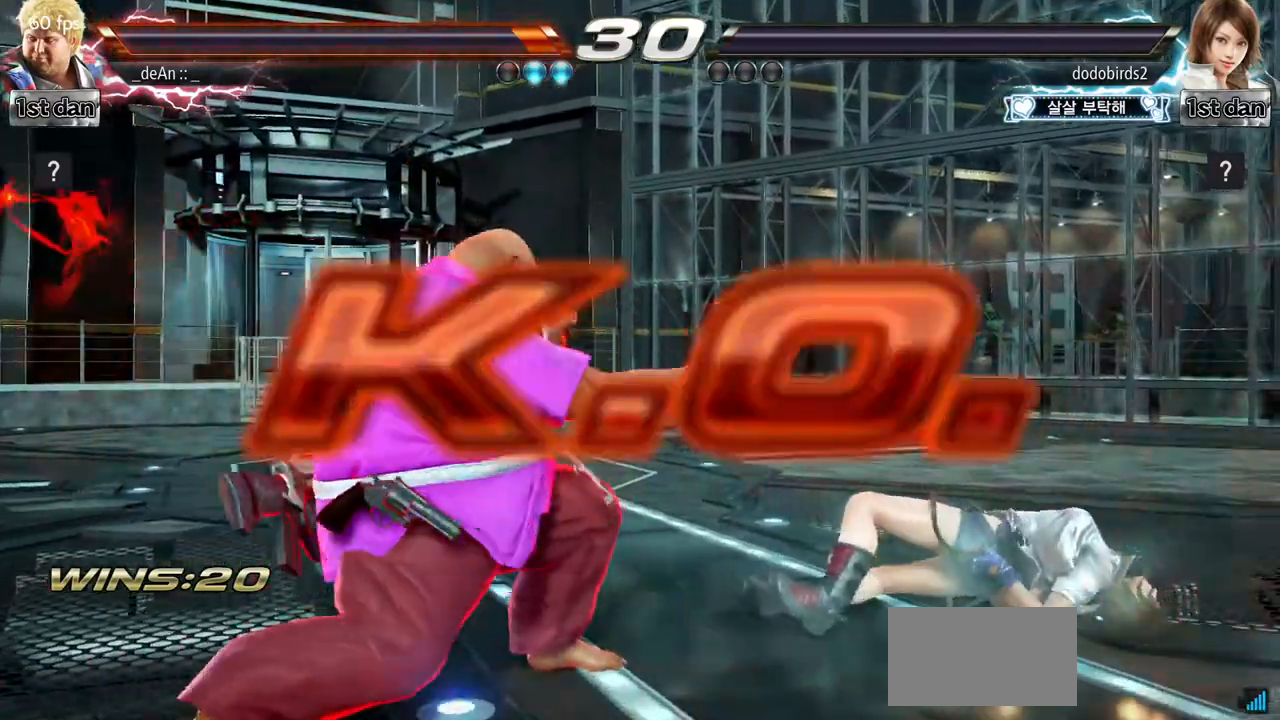
{"buttons": [], "left_stick": "center", "events": []}
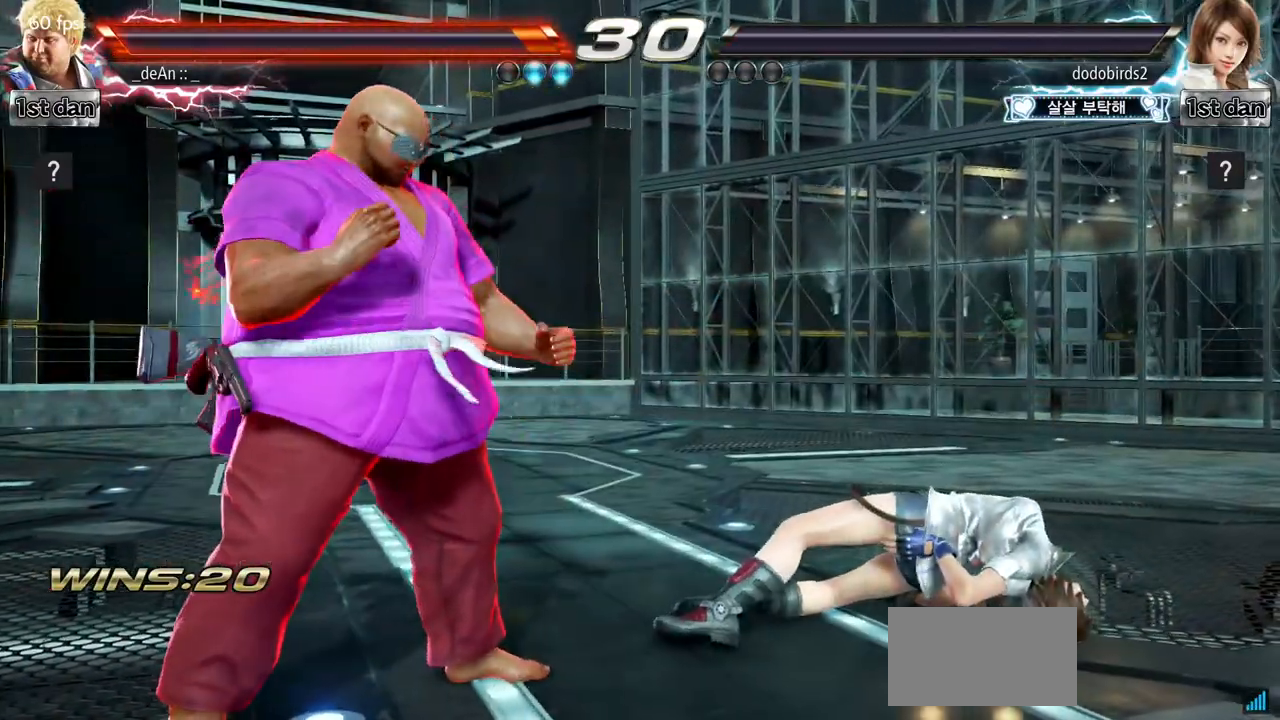
{"buttons": [], "left_stick": "center", "events": []}
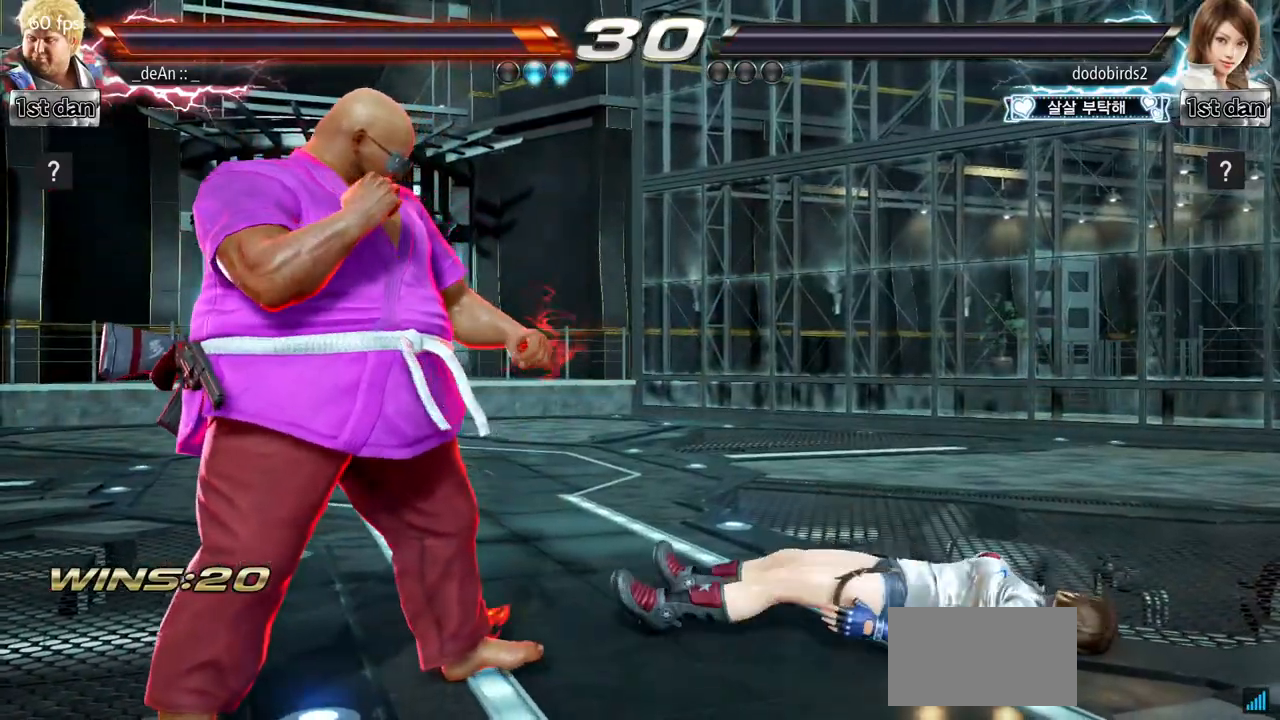
{"buttons": [], "left_stick": "center"}
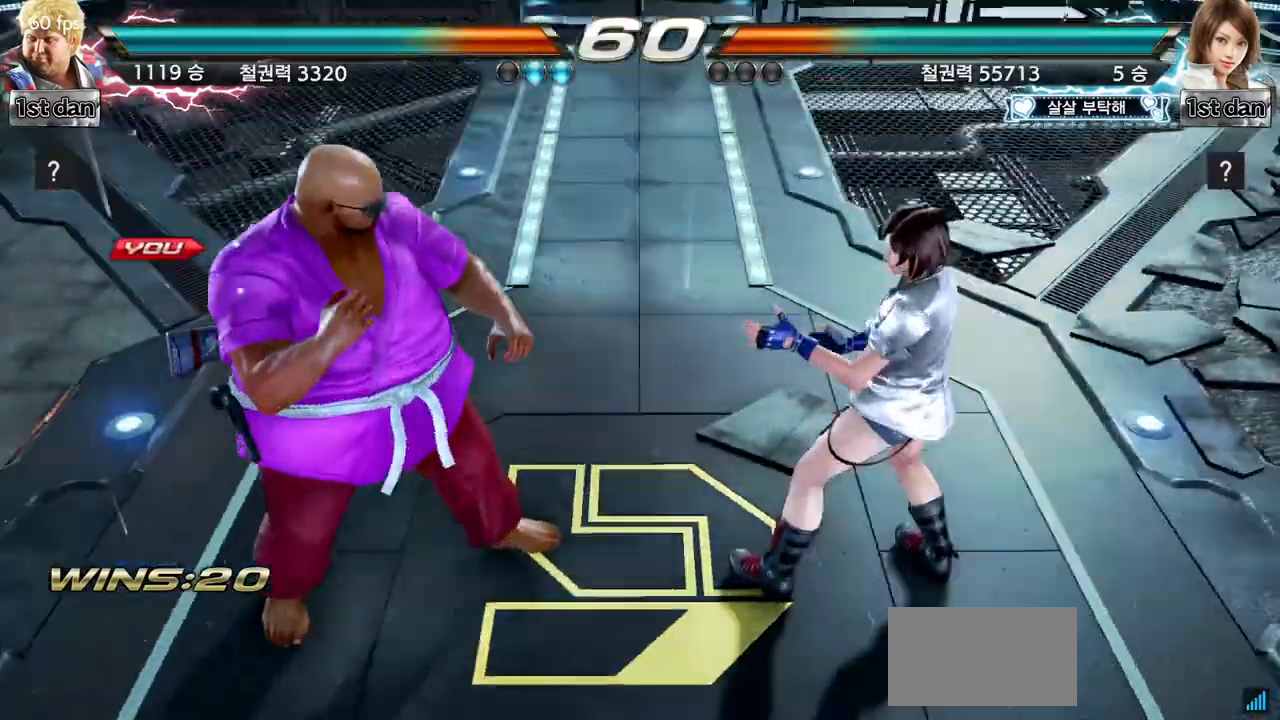
{"buttons": [], "left_stick": "center", "events": []}
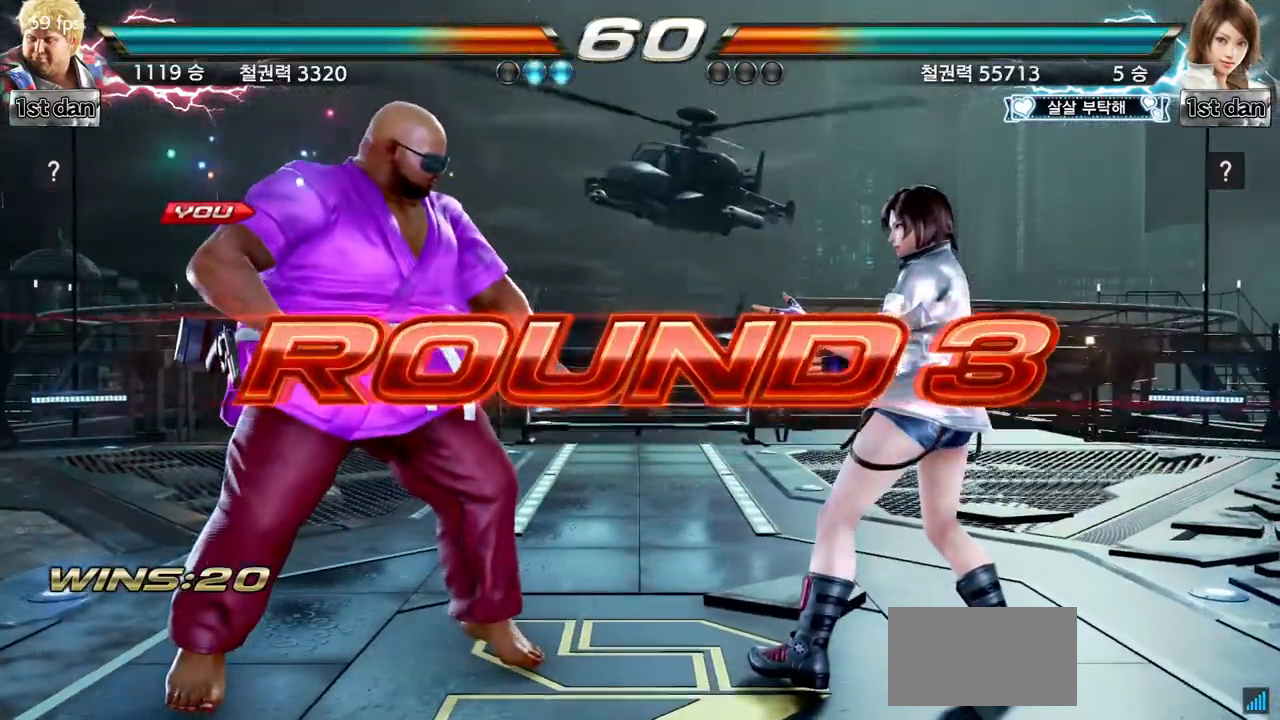
{"buttons": [], "left_stick": "center", "events": []}
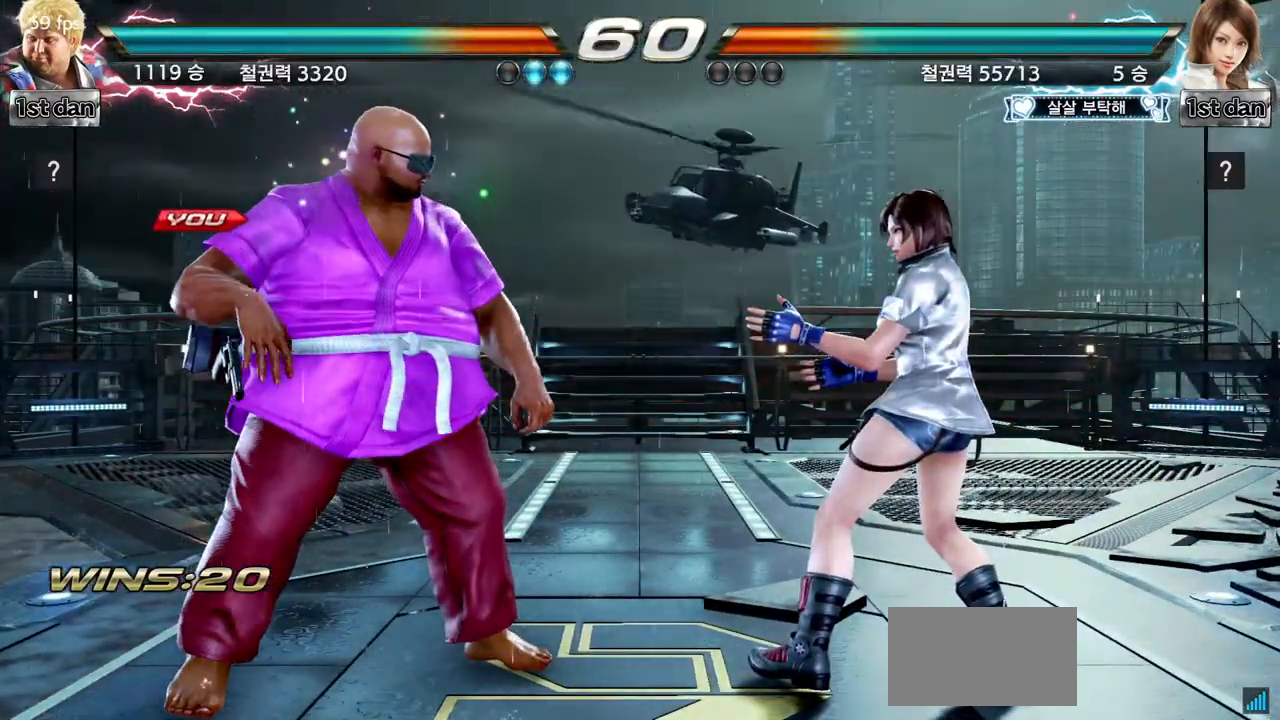
{"buttons": [], "left_stick": "center", "events": []}
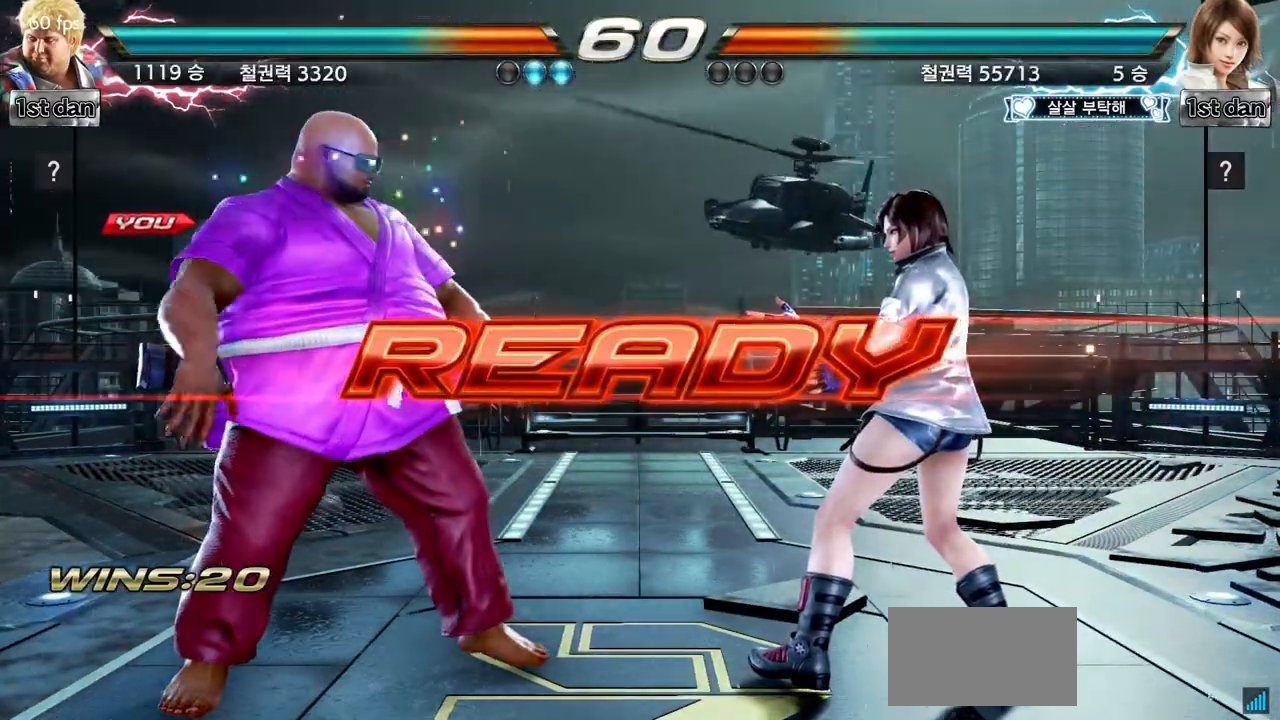
{"buttons": [], "left_stick": "center", "events": []}
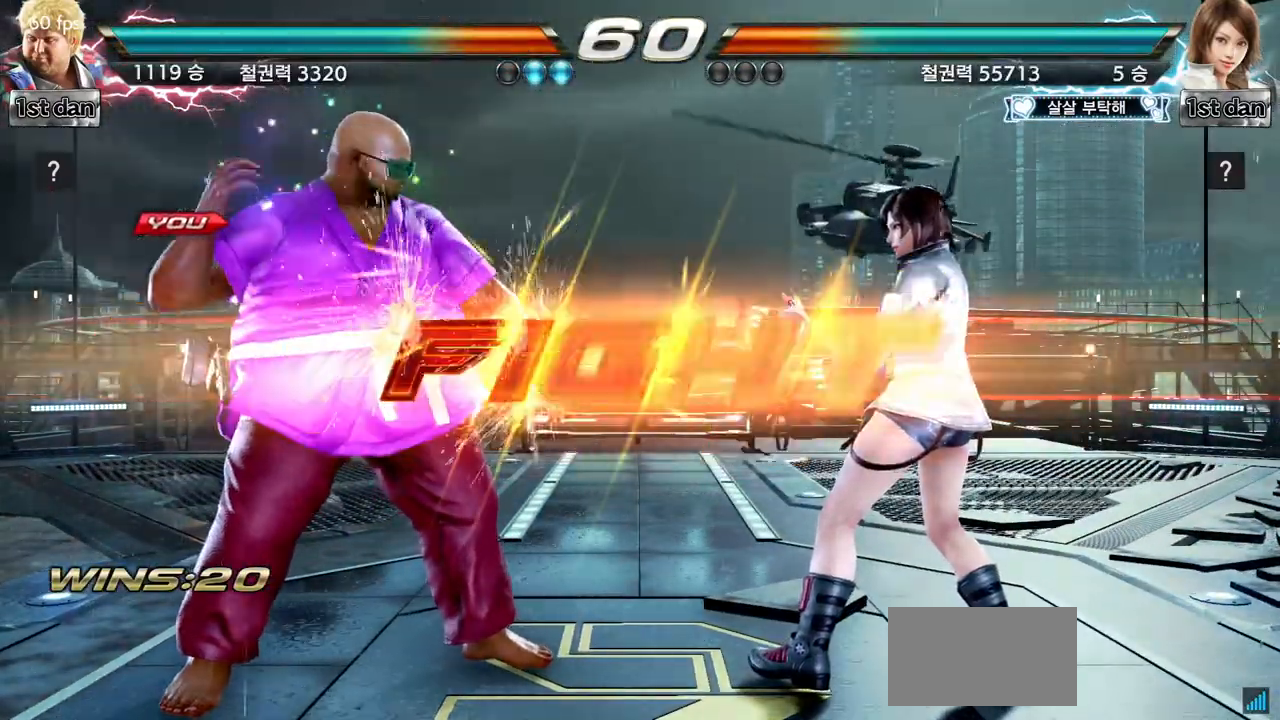
{"buttons": ["CROSS"], "left_stick": "down", "events": [[434, "left_stick", "down"], [484, "CROSS", "down"]]}
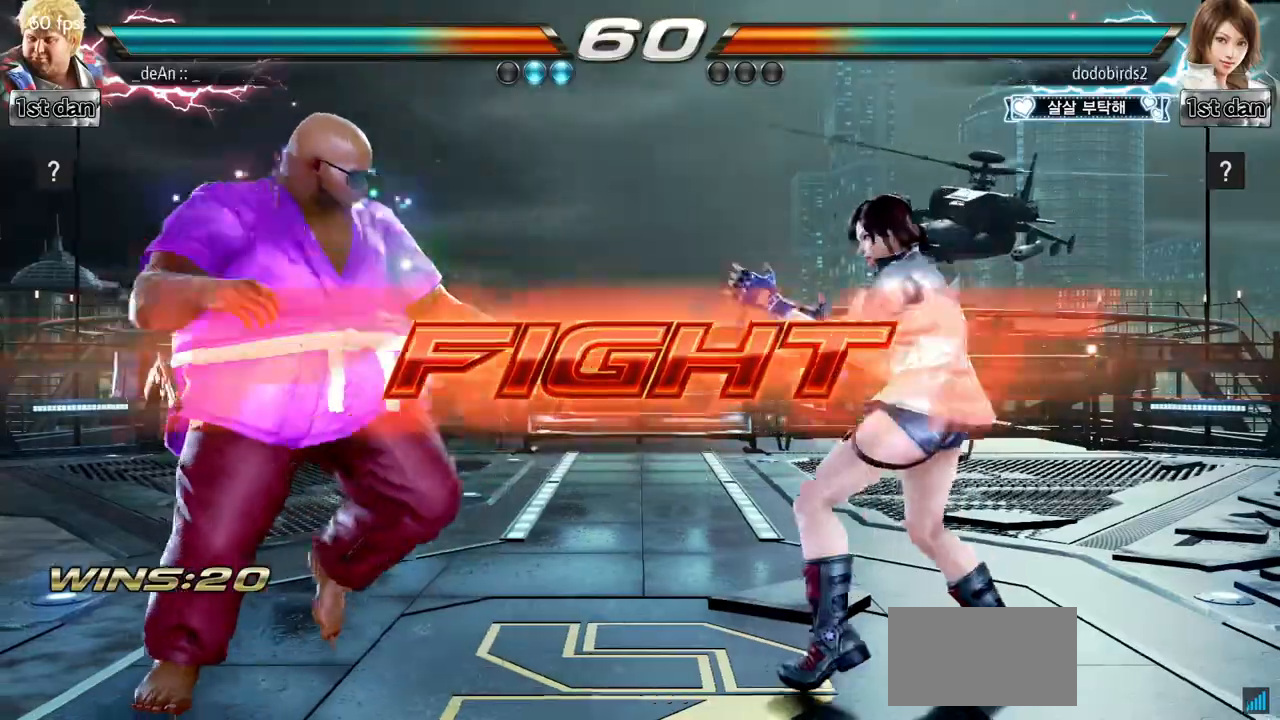
{"buttons": [], "left_stick": "center", "events": [[134, "CROSS", "up"], [151, "left_stick", "center"]]}
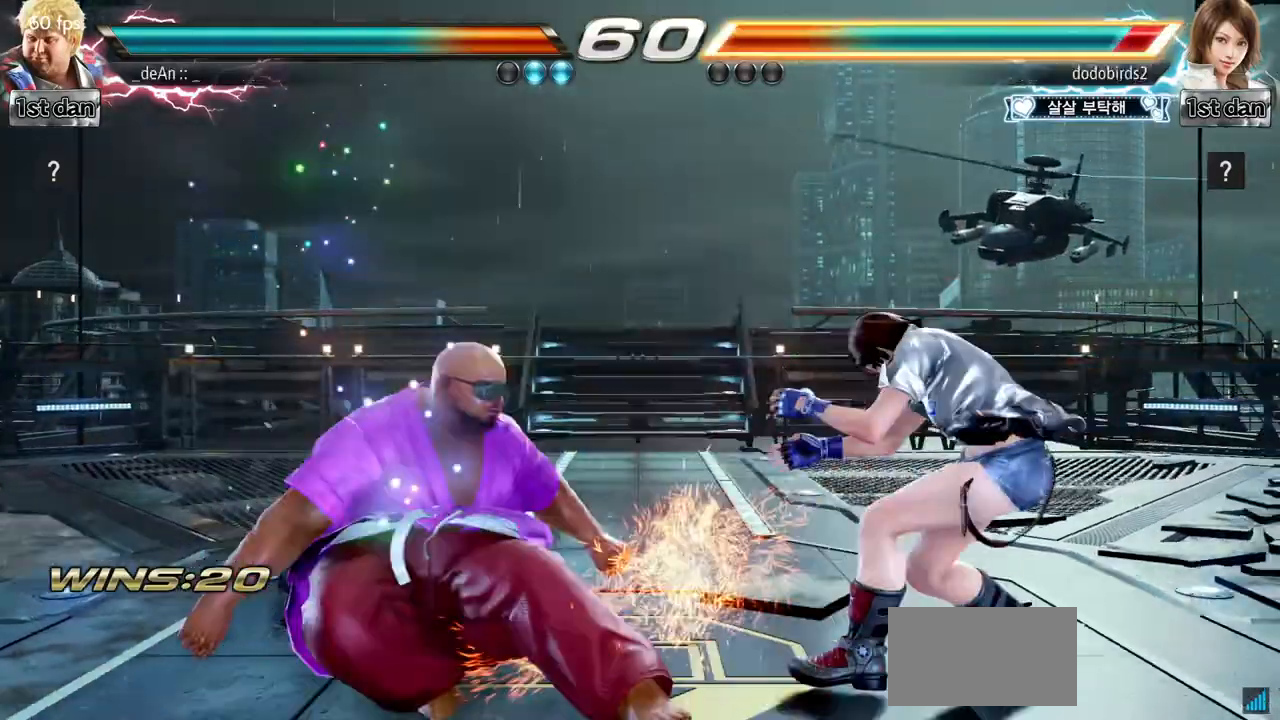
{"buttons": [], "left_stick": "center", "events": []}
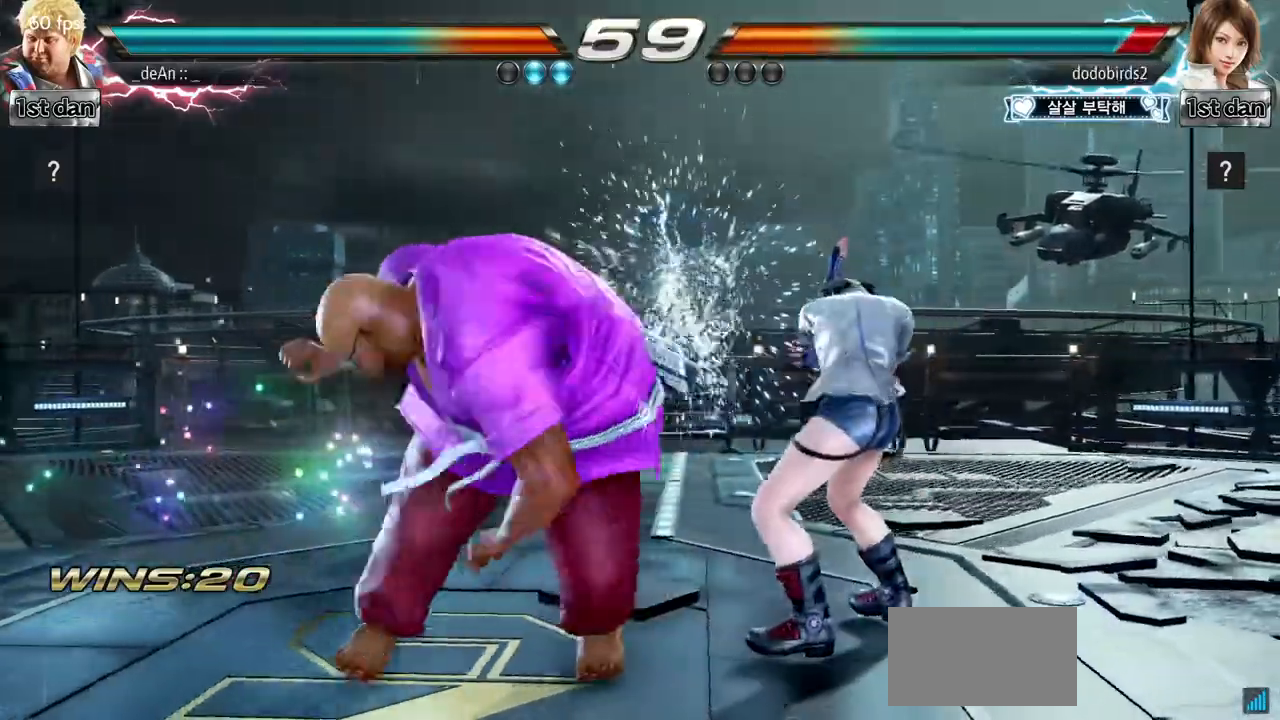
{"buttons": [], "left_stick": "down", "events": [[117, "left_stick", "down"], [217, "CROSS", "down"], [284, "CROSS", "up"]]}
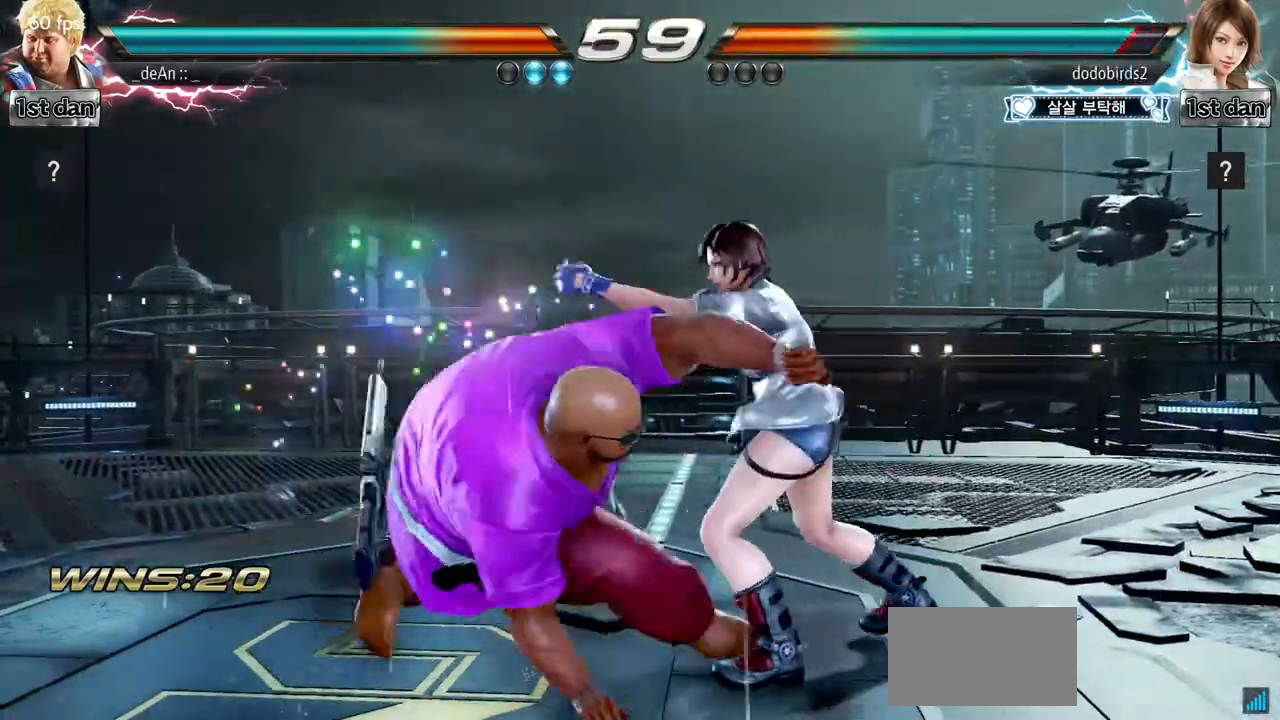
{"buttons": [], "left_stick": "center", "events": [[117, "left_stick", "center"]]}
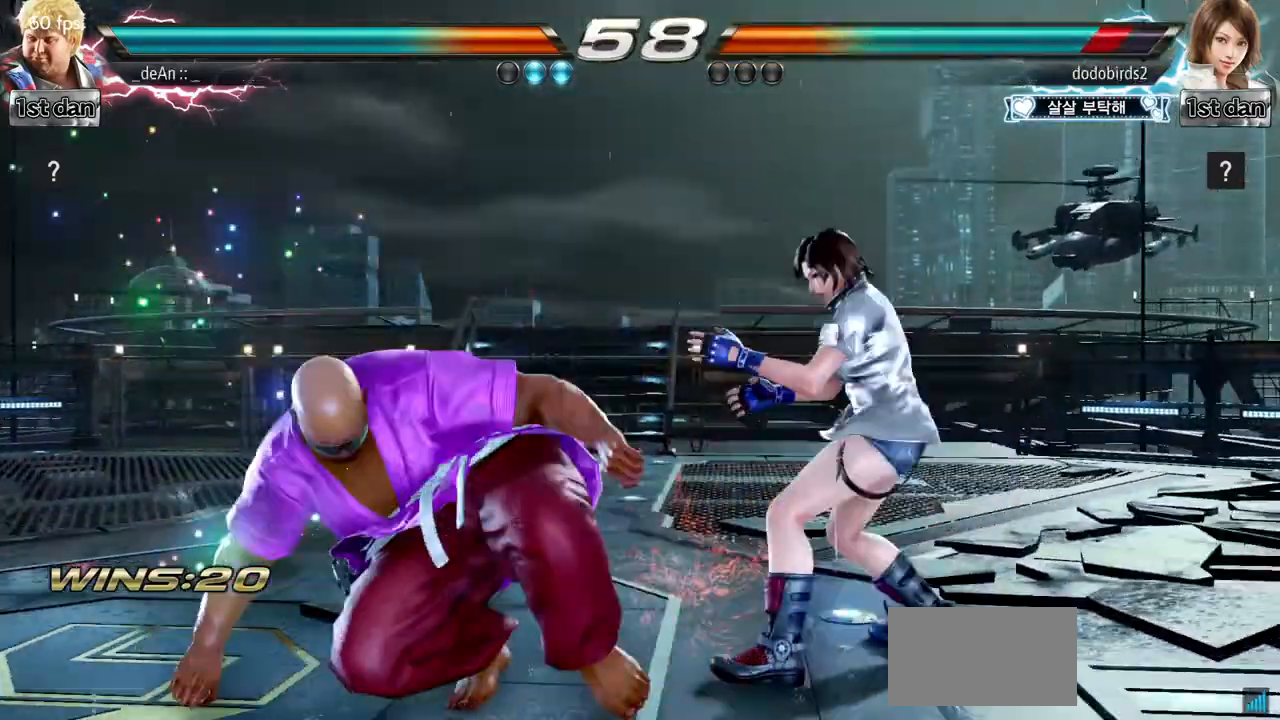
{"buttons": [], "left_stick": "down", "events": [[17, "left_stick", "down"]]}
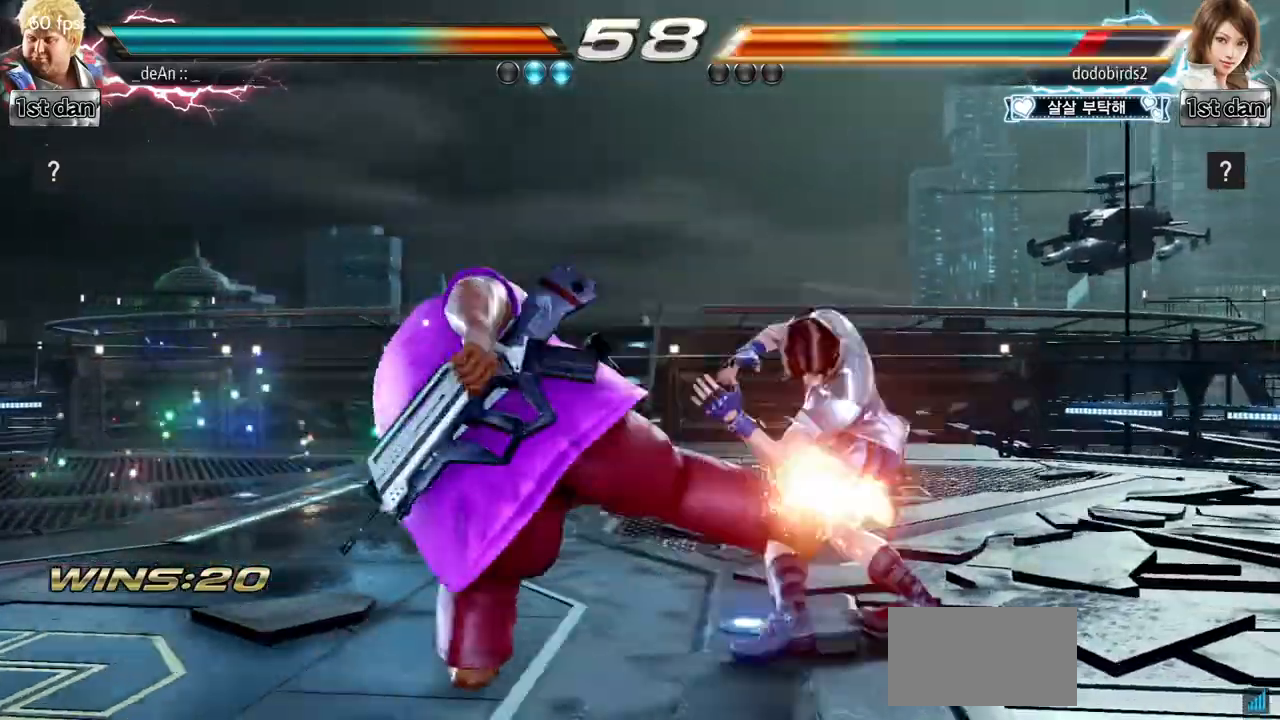
{"buttons": [], "left_stick": "center", "events": [[183, "left_stick", "center"], [417, "left_stick", "left"], [484, "left_stick", "center"]]}
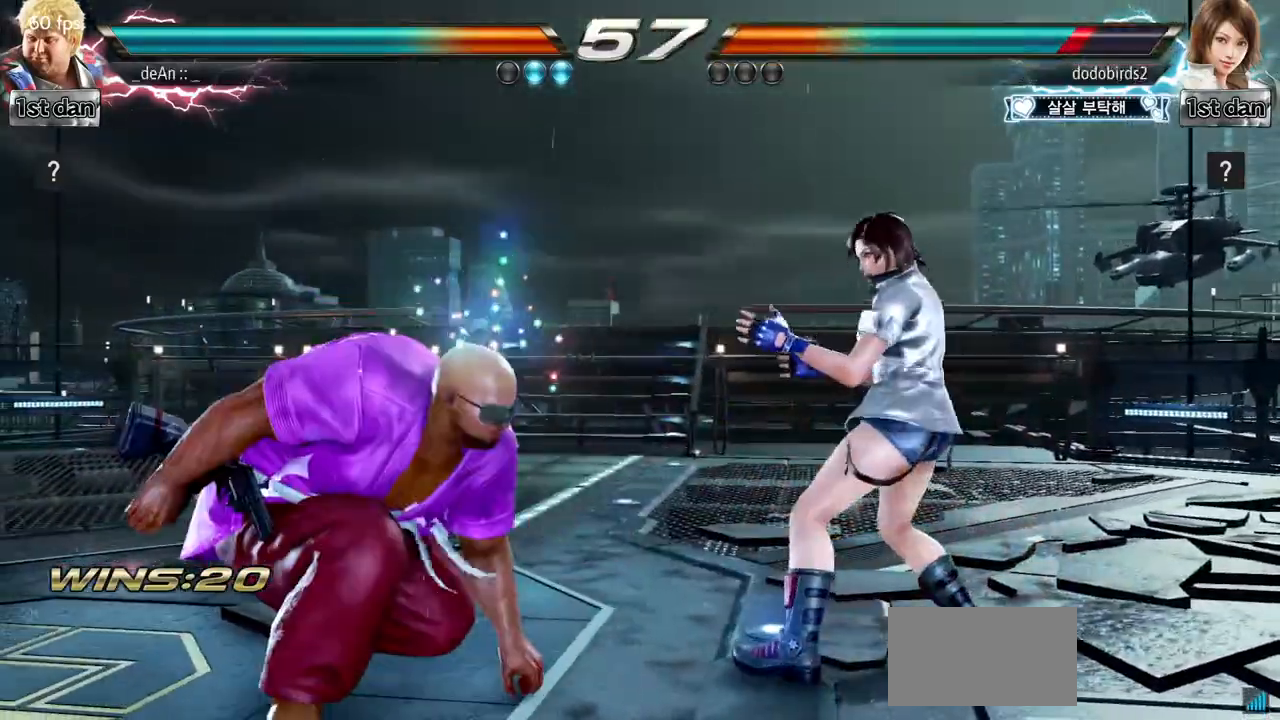
{"buttons": [], "left_stick": "center", "events": [[84, "left_stick", "left"], [201, "left_stick", "down-left"], [367, "left_stick", "center"]]}
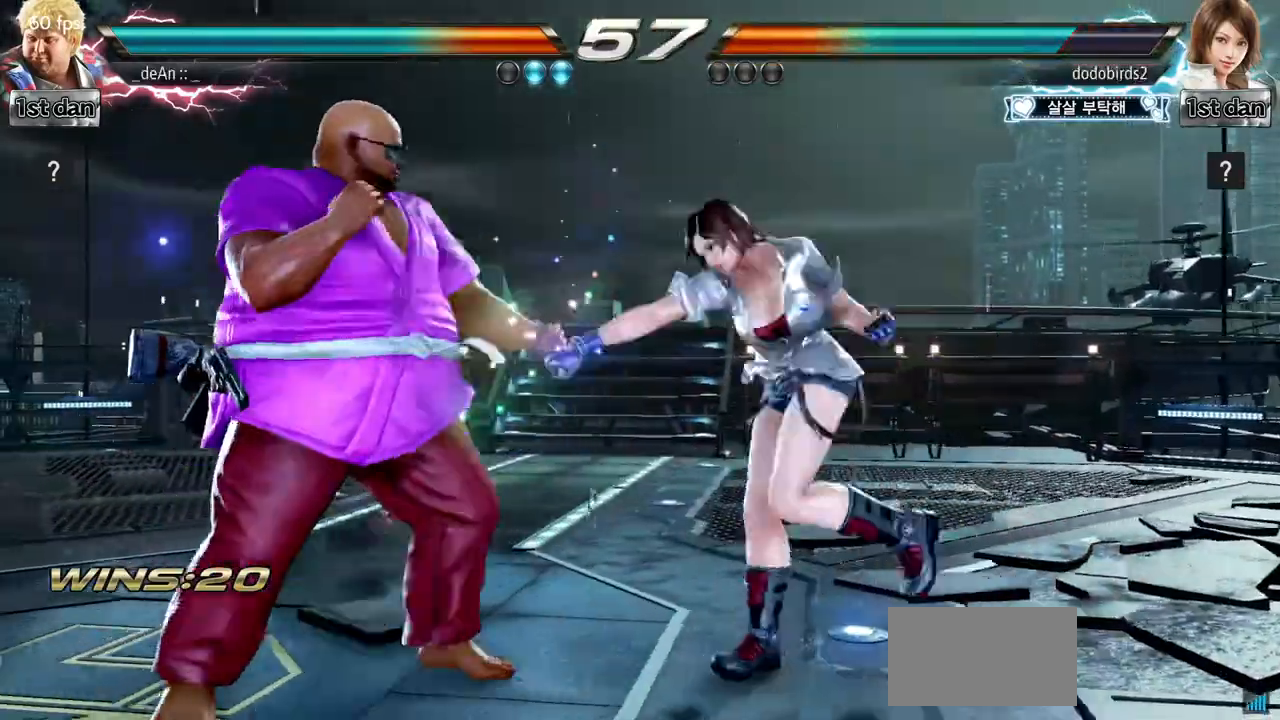
{"buttons": [], "left_stick": "center", "events": [[33, "left_stick", "right"], [217, "TRIANGLE", "down"], [334, "TRIANGLE", "up"], [334, "left_stick", "center"]]}
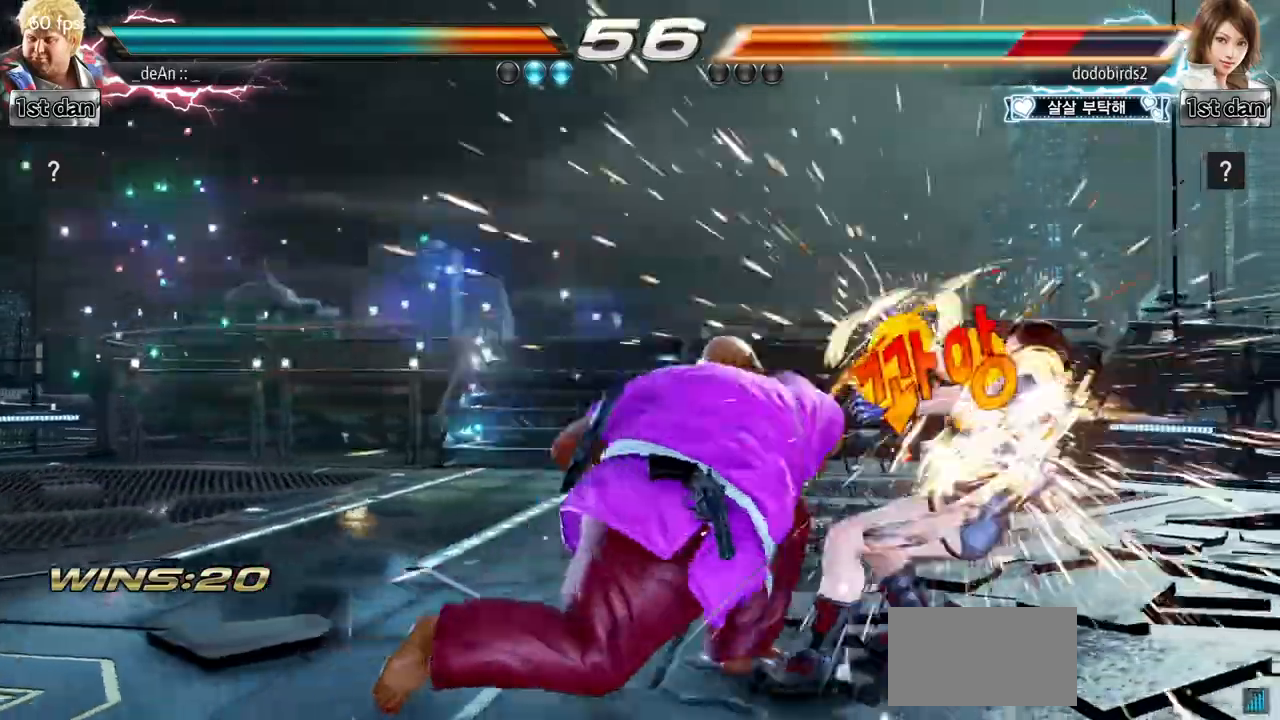
{"buttons": [], "left_stick": "right", "events": [[467, "left_stick", "right"]]}
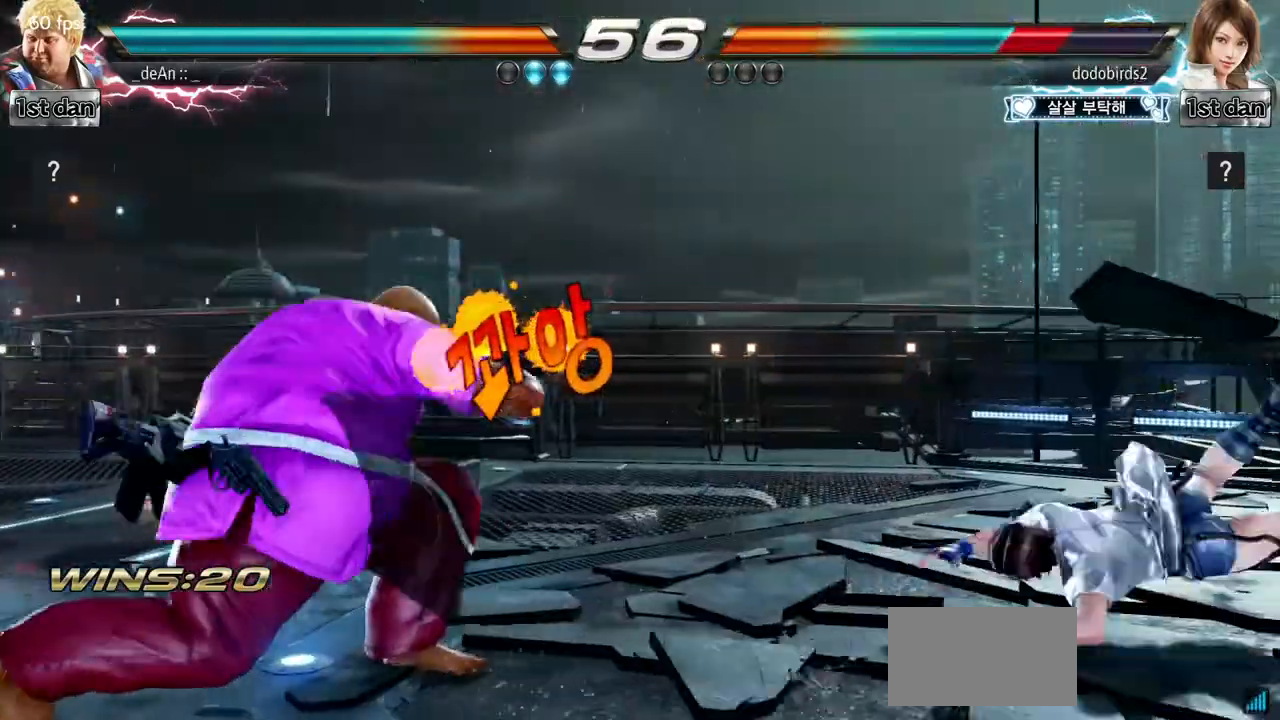
{"buttons": [], "left_stick": "center", "events": [[17, "left_stick", "center"], [150, "left_stick", "right"], [367, "left_stick", "center"], [417, "left_stick", "left"], [484, "left_stick", "center"]]}
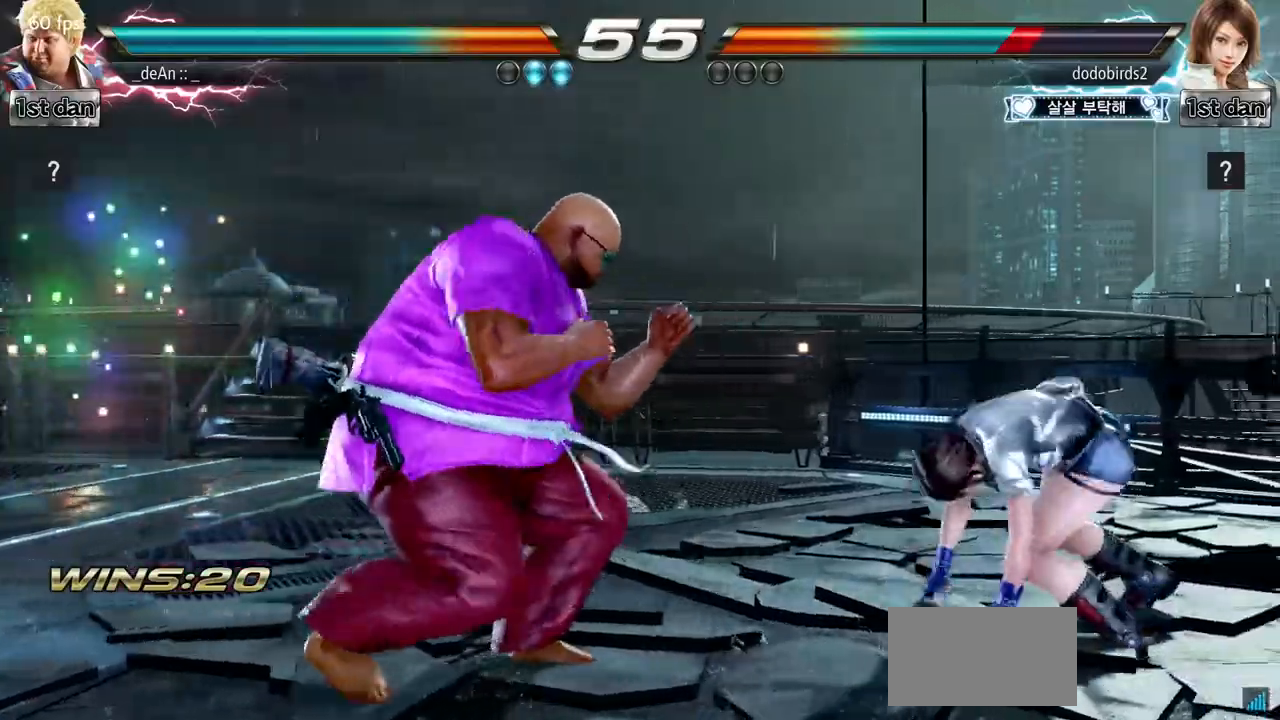
{"buttons": [], "left_stick": "center", "events": [[84, "left_stick", "down"], [184, "left_stick", "center"], [367, "left_stick", "right"], [434, "left_stick", "center"]]}